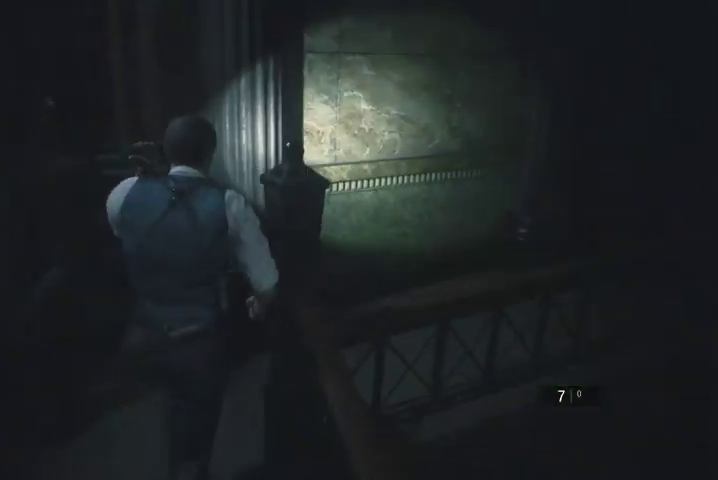
Gameplay with a controller (PlayStation layout); each line is a JSON object with the inputs held at the frame after it (dt_ms = milliseconds from this image to that frame). "events" lists button and stick changes between this image and that frame as [ms after this image, input, new state], when the widget could be followed in between.
{"dt_ms": 500, "buttons": [], "left_stick": "up", "right_stick": "center", "events": [[33, "left_stick", "up-right"], [367, "left_stick", "up"], [433, "right_stick", "center"]]}
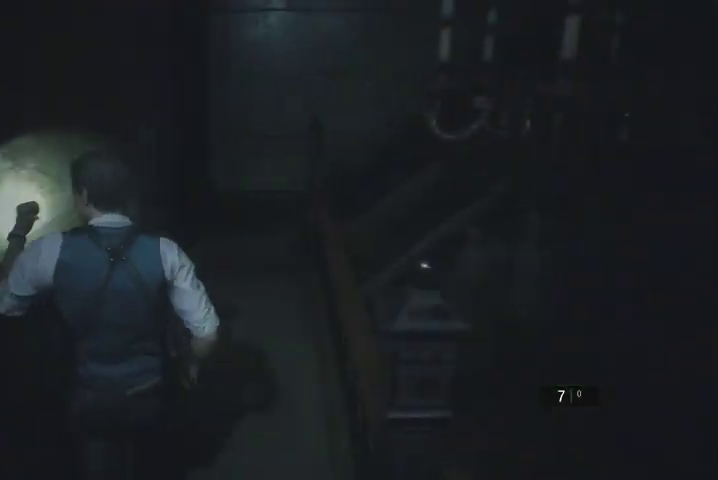
{"dt_ms": 500, "buttons": [], "left_stick": "up", "right_stick": "center", "events": [[167, "SQUARE", "down"], [233, "SQUARE", "up"]]}
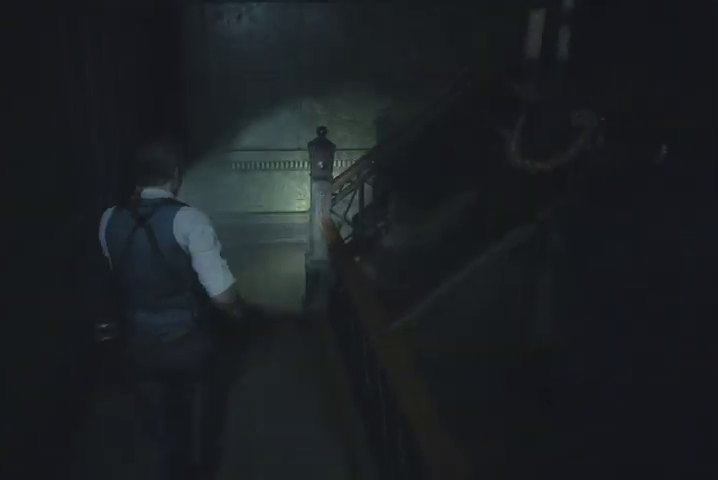
{"dt_ms": 500, "buttons": [], "left_stick": "up", "right_stick": "right", "events": [[167, "right_stick", "down-right"], [267, "right_stick", "right"]]}
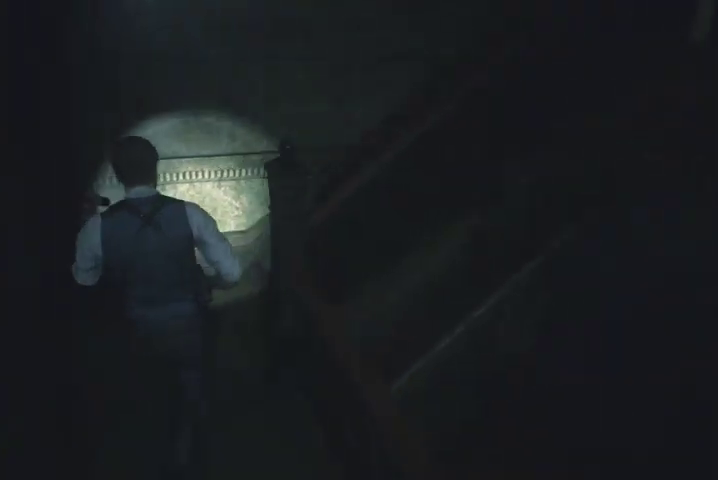
{"dt_ms": 500, "buttons": [], "left_stick": "up", "right_stick": "center", "events": [[200, "right_stick", "up-right"], [400, "right_stick", "center"]]}
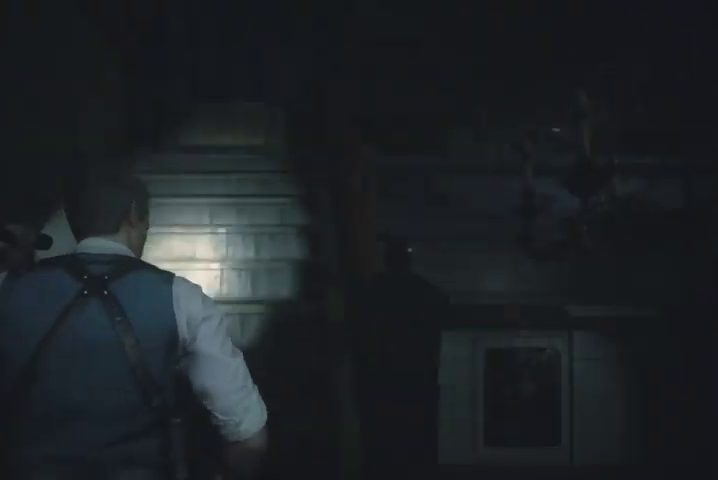
{"dt_ms": 500, "buttons": [], "left_stick": "up", "right_stick": "center", "events": []}
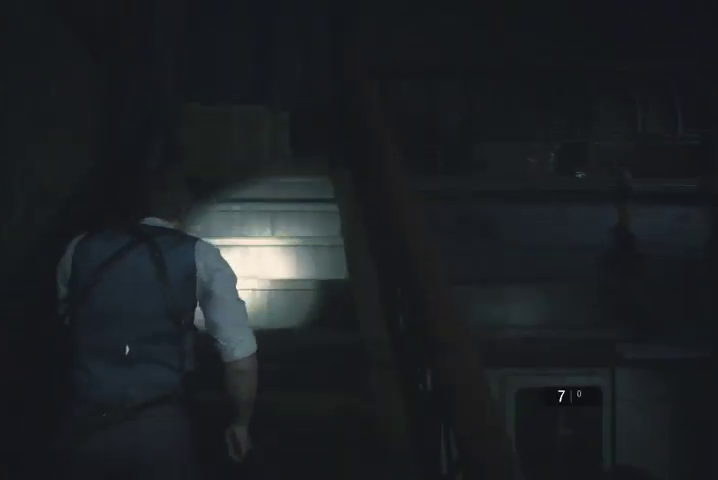
{"dt_ms": 500, "buttons": [], "left_stick": "up", "right_stick": "down", "events": [[300, "right_stick", "down"]]}
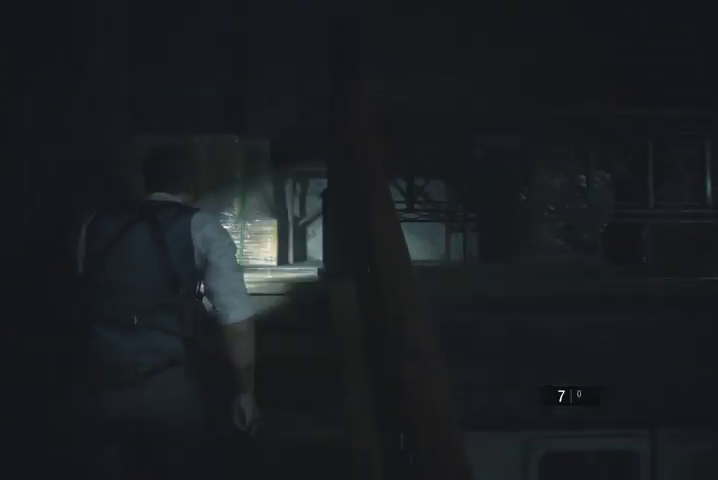
{"dt_ms": 500, "buttons": [], "left_stick": "up", "right_stick": "center", "events": [[100, "right_stick", "center"]]}
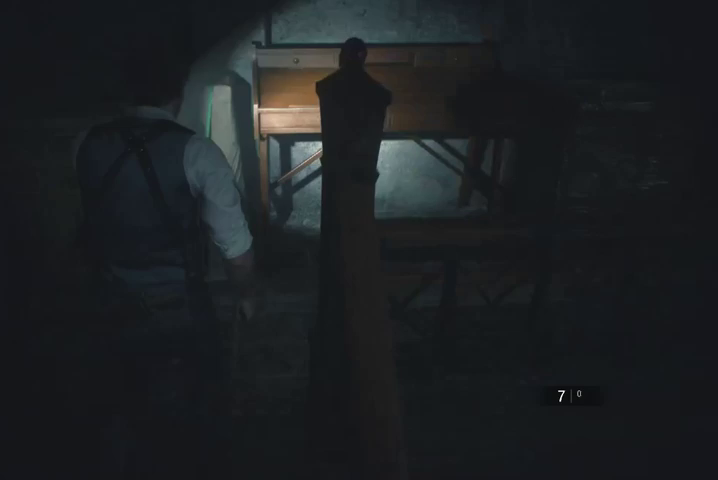
{"dt_ms": 500, "buttons": [], "left_stick": "right", "right_stick": "right", "events": [[67, "left_stick", "right"], [100, "L2", "down"], [167, "L2", "up"], [300, "right_stick", "right"]]}
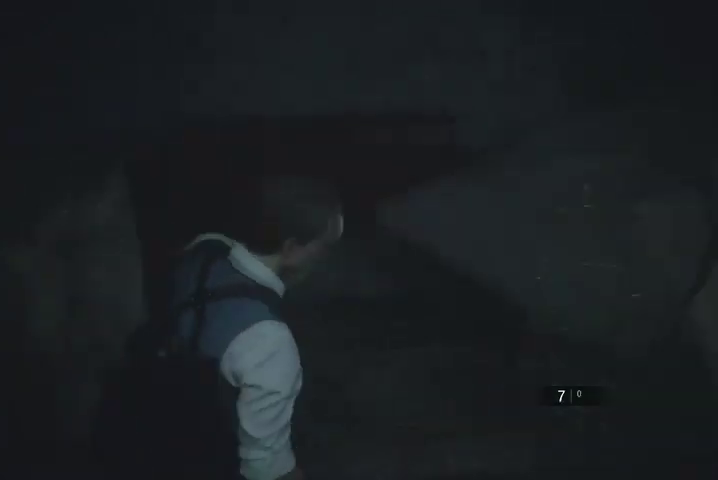
{"dt_ms": 500, "buttons": [], "left_stick": "up", "right_stick": "center", "events": [[100, "left_stick", "up-right"], [333, "left_stick", "up"], [467, "right_stick", "center"]]}
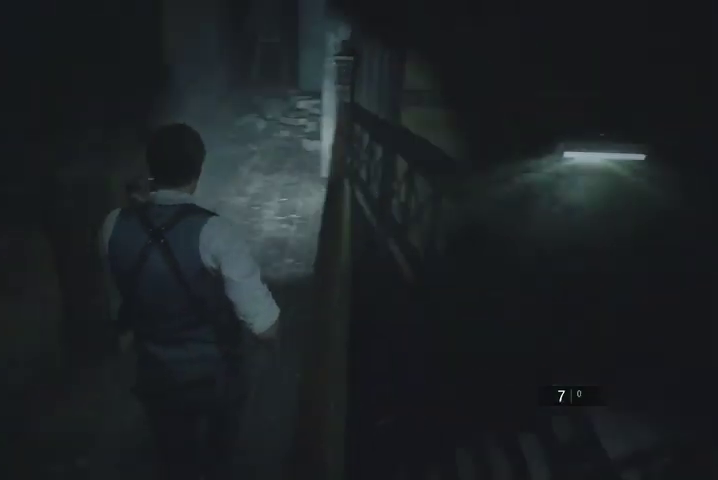
{"dt_ms": 500, "buttons": [], "left_stick": "up", "right_stick": "up", "events": [[433, "right_stick", "up"]]}
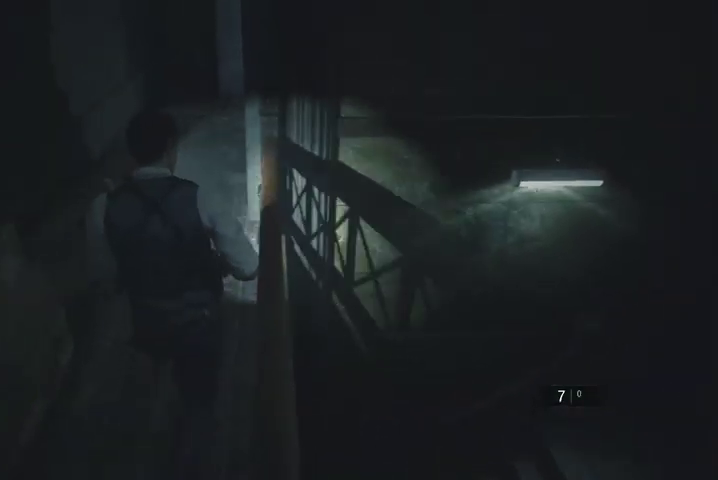
{"dt_ms": 500, "buttons": [], "left_stick": "up", "right_stick": "center", "events": [[133, "right_stick", "center"]]}
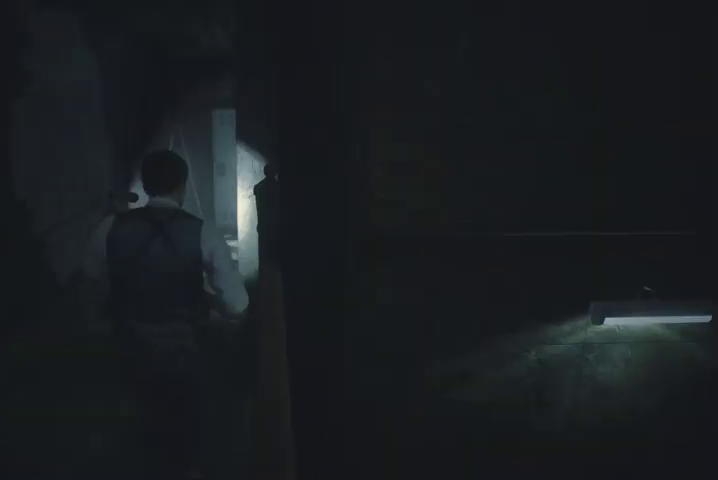
{"dt_ms": 500, "buttons": [], "left_stick": "up", "right_stick": "right", "events": [[300, "right_stick", "right"]]}
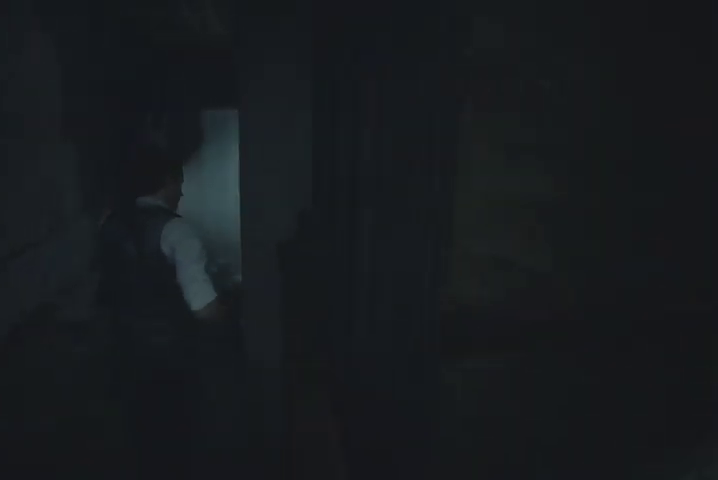
{"dt_ms": 500, "buttons": [], "left_stick": "up", "right_stick": "right", "events": []}
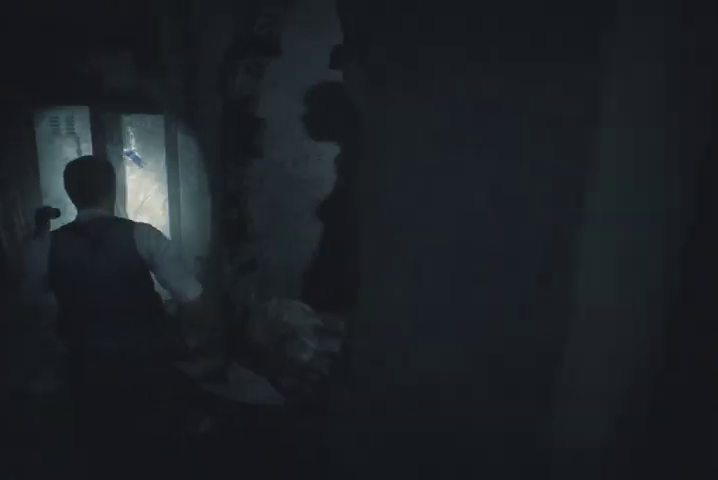
{"dt_ms": 500, "buttons": [], "left_stick": "up-right", "right_stick": "right", "events": [[133, "left_stick", "up-right"]]}
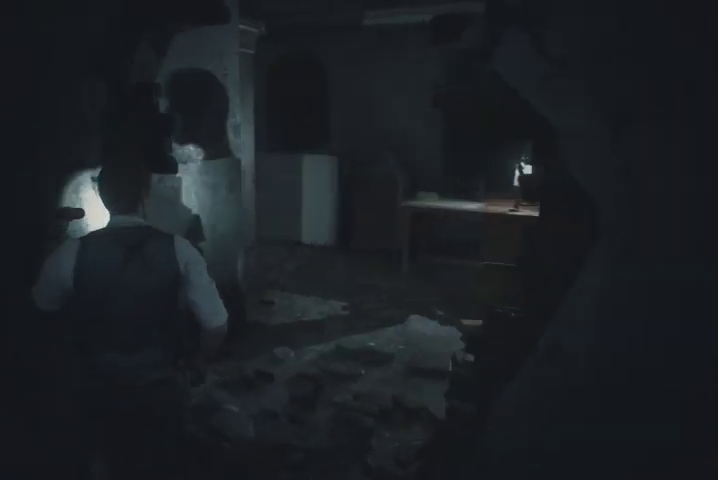
{"dt_ms": 500, "buttons": [], "left_stick": "up", "right_stick": "center", "events": [[33, "left_stick", "up"], [133, "right_stick", "center"], [400, "CROSS", "down"], [467, "CROSS", "up"]]}
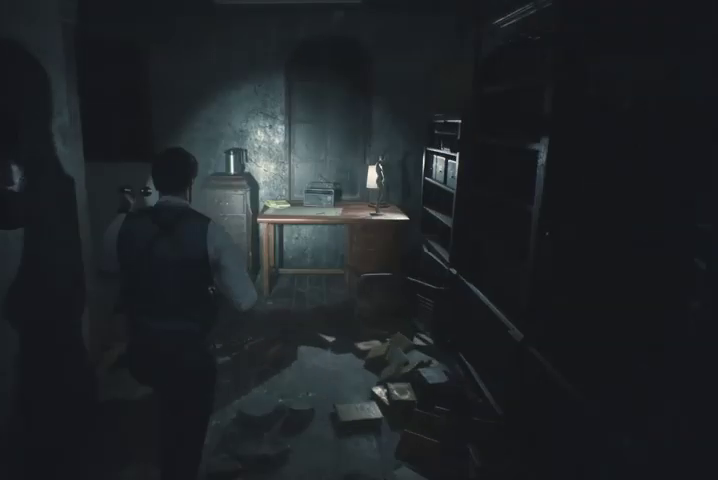
{"dt_ms": 500, "buttons": ["CROSS"], "left_stick": "up", "right_stick": "center", "events": [[67, "CROSS", "down"], [133, "CROSS", "up"], [200, "CROSS", "down"], [267, "CROSS", "up"], [333, "CROSS", "down"], [400, "CROSS", "up"], [467, "CROSS", "down"]]}
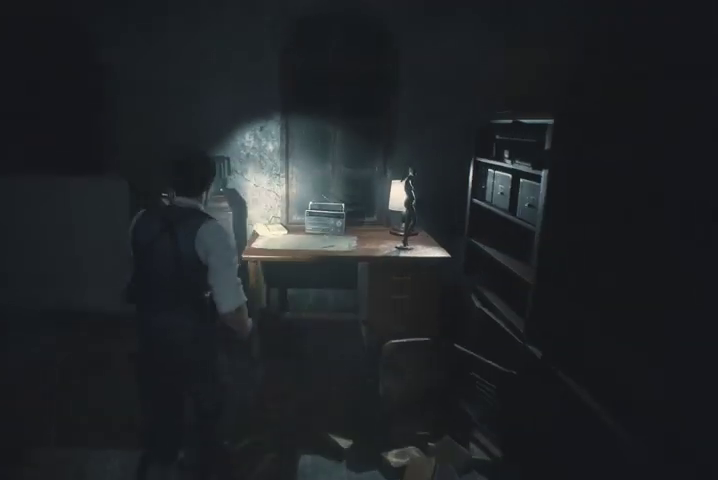
{"dt_ms": 500, "buttons": [], "left_stick": "center", "right_stick": "center", "events": [[67, "CROSS", "up"], [100, "CROSS", "down"], [200, "CROSS", "up"], [267, "CROSS", "down"], [300, "left_stick", "center"], [333, "CROSS", "up"], [400, "CROSS", "down"], [467, "CROSS", "up"]]}
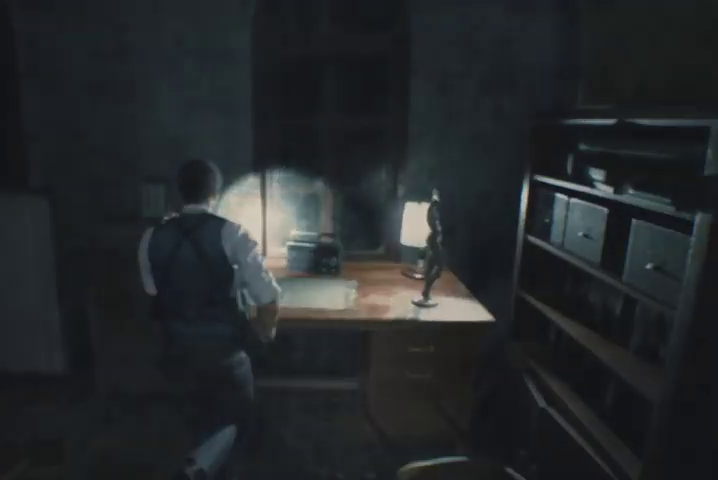
{"dt_ms": 500, "buttons": ["CROSS"], "left_stick": "left", "right_stick": "center", "events": [[33, "CROSS", "down"], [33, "left_stick", "left"], [100, "CROSS", "up"], [167, "CROSS", "down"], [267, "CROSS", "up"], [333, "CROSS", "down"], [400, "CROSS", "up"], [467, "CROSS", "down"]]}
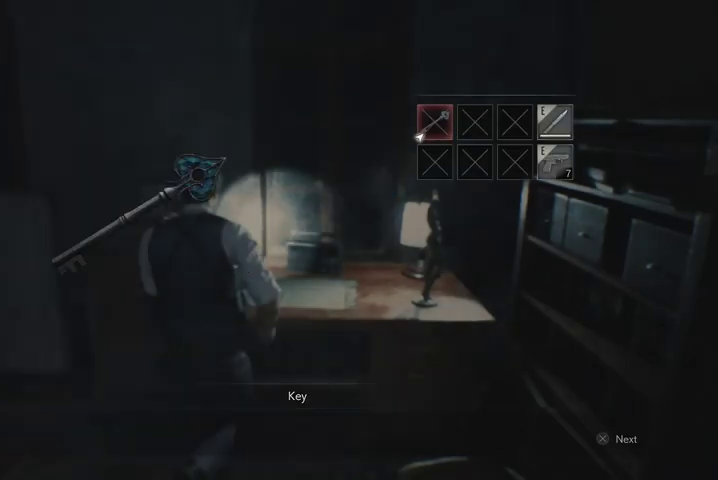
{"dt_ms": 500, "buttons": ["R1"], "left_stick": "left", "right_stick": "left", "events": [[33, "CROSS", "up"], [100, "CROSS", "down"], [200, "CROSS", "up"], [333, "R1", "down"], [333, "right_stick", "left"], [400, "R1", "up"], [467, "R1", "down"]]}
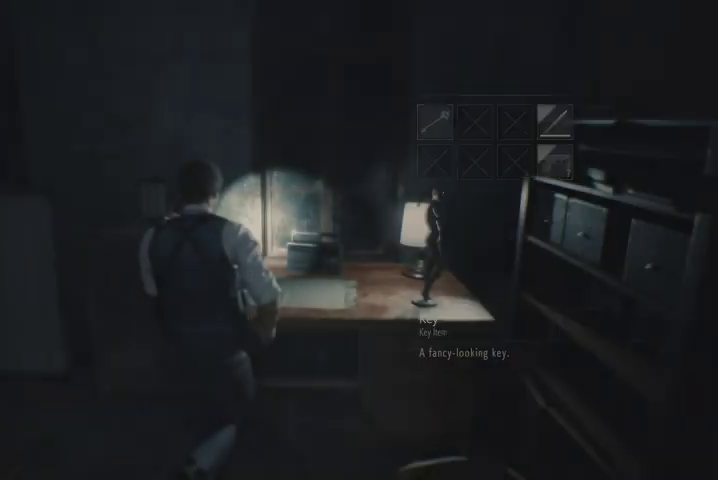
{"dt_ms": 1000, "buttons": [], "left_stick": "up-right", "right_stick": "center"}